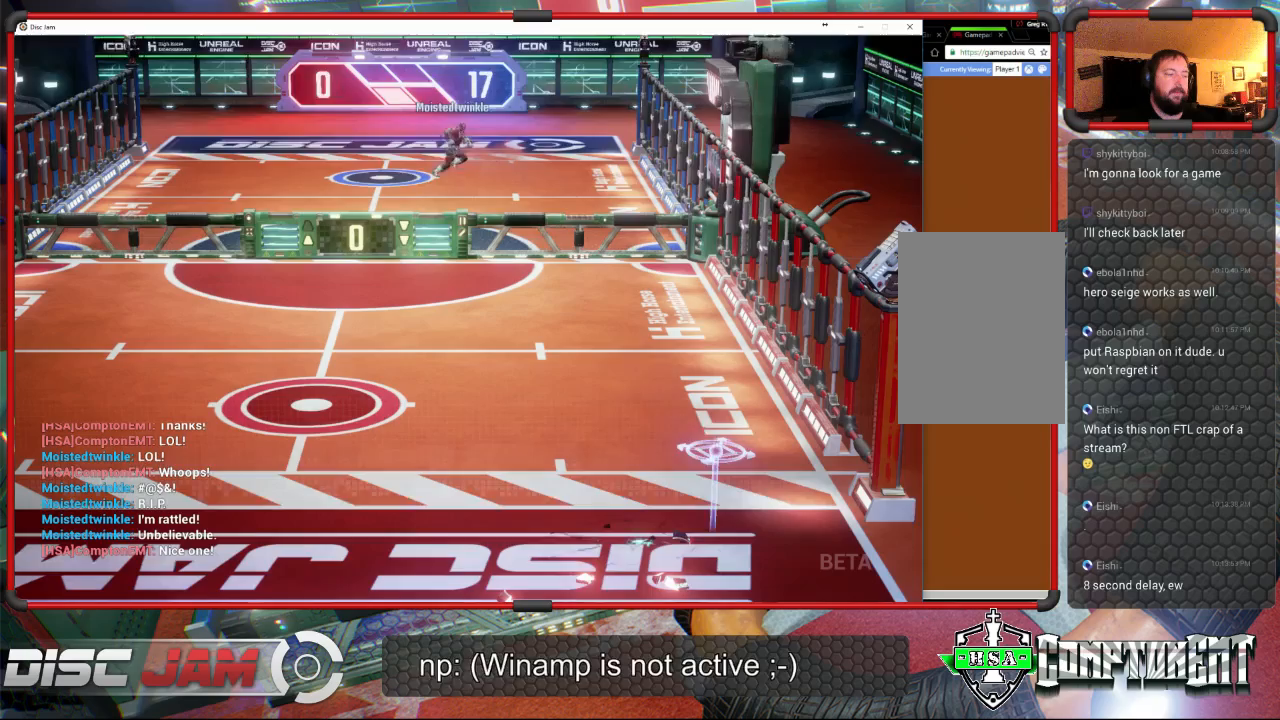
Gameplay with a controller (Xbox layout); each line is a JSON object with the inputs held at the frame after it. "events" lists button and stick changes between this image and that frame as [ms after this image, input, new state], when the widget could be followed in between. Not read: B right_stick.
{"buttons": [], "left_stick": "center", "events": [[200, "A", "down"], [433, "A", "up"]]}
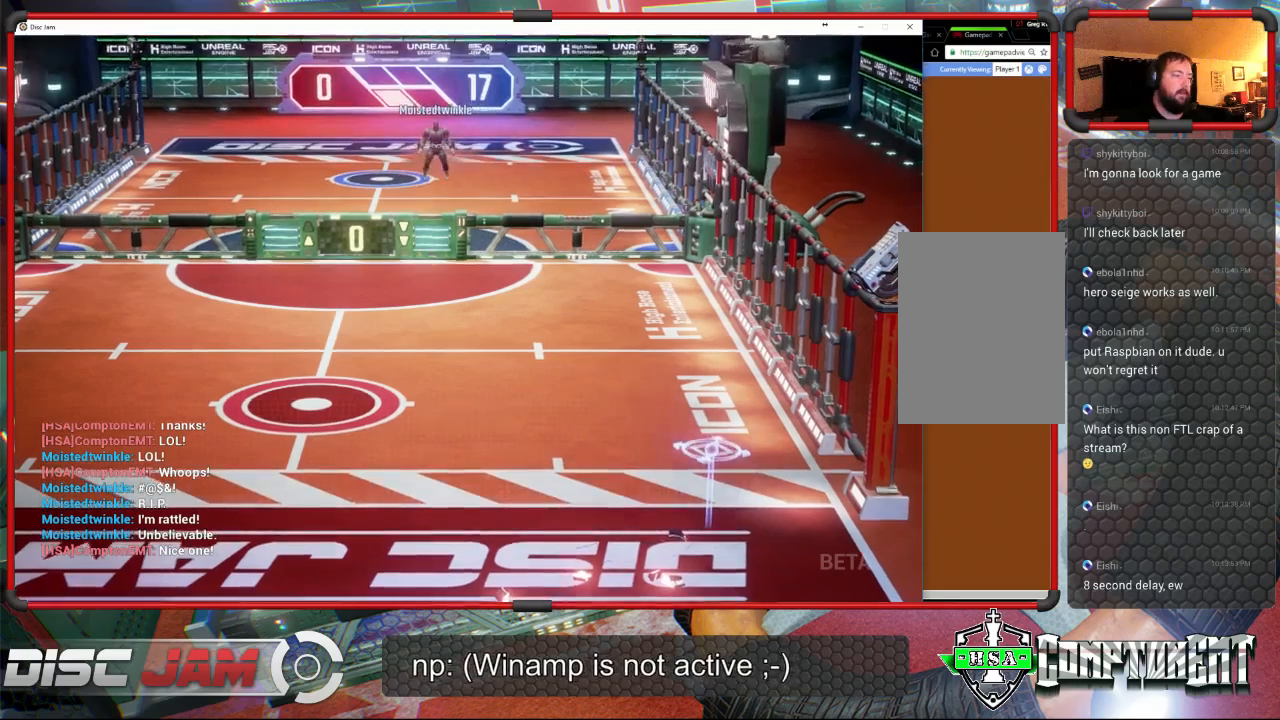
{"buttons": [], "left_stick": "center", "events": [[233, "A", "down"], [400, "A", "up"]]}
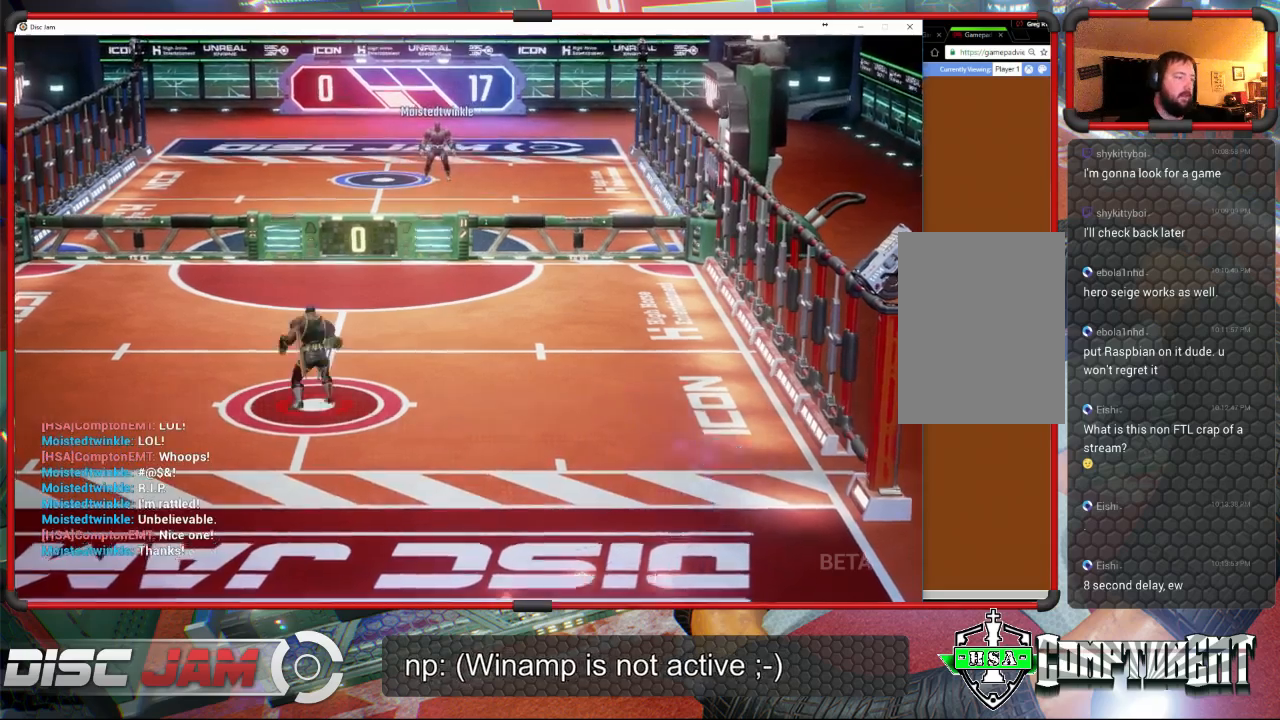
{"buttons": [], "left_stick": "center", "events": []}
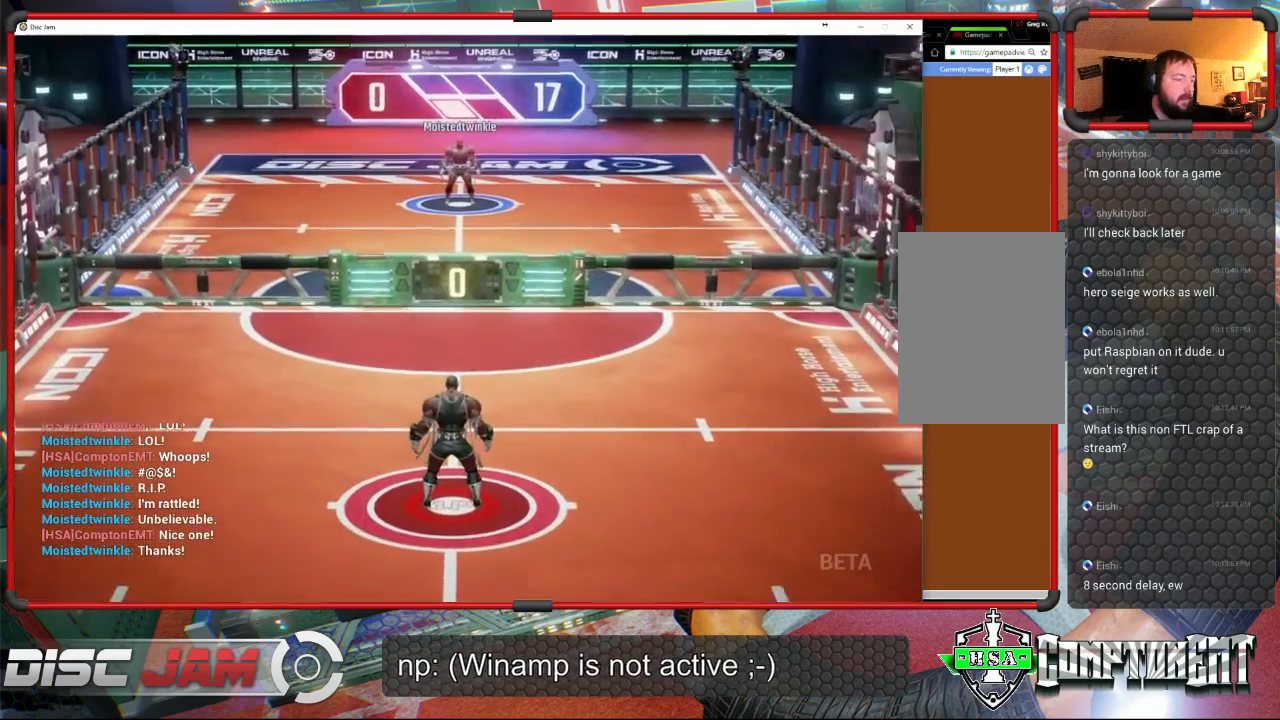
{"buttons": [], "left_stick": "down", "events": [[500, "left_stick", "down"]]}
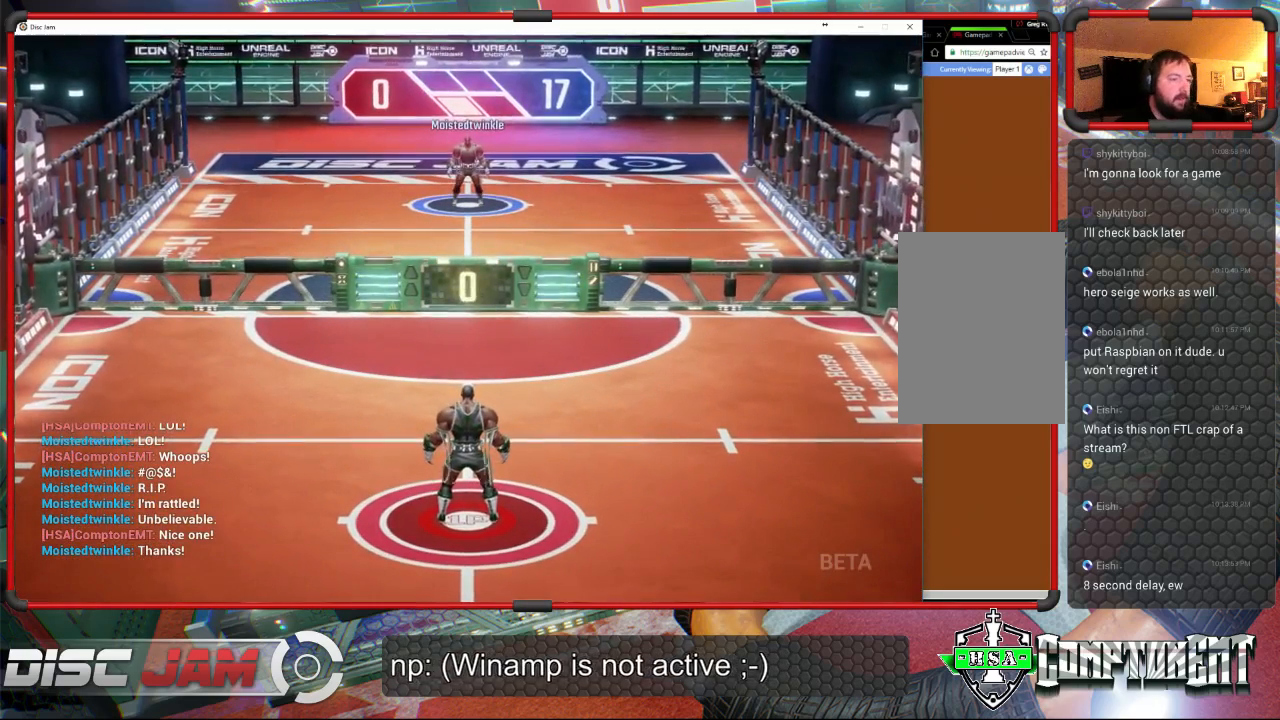
{"buttons": ["A", "L3"], "left_stick": "up-left", "events": [[100, "left_stick", "down-left"], [467, "A", "down"], [467, "L3", "down"], [500, "left_stick", "up-left"]]}
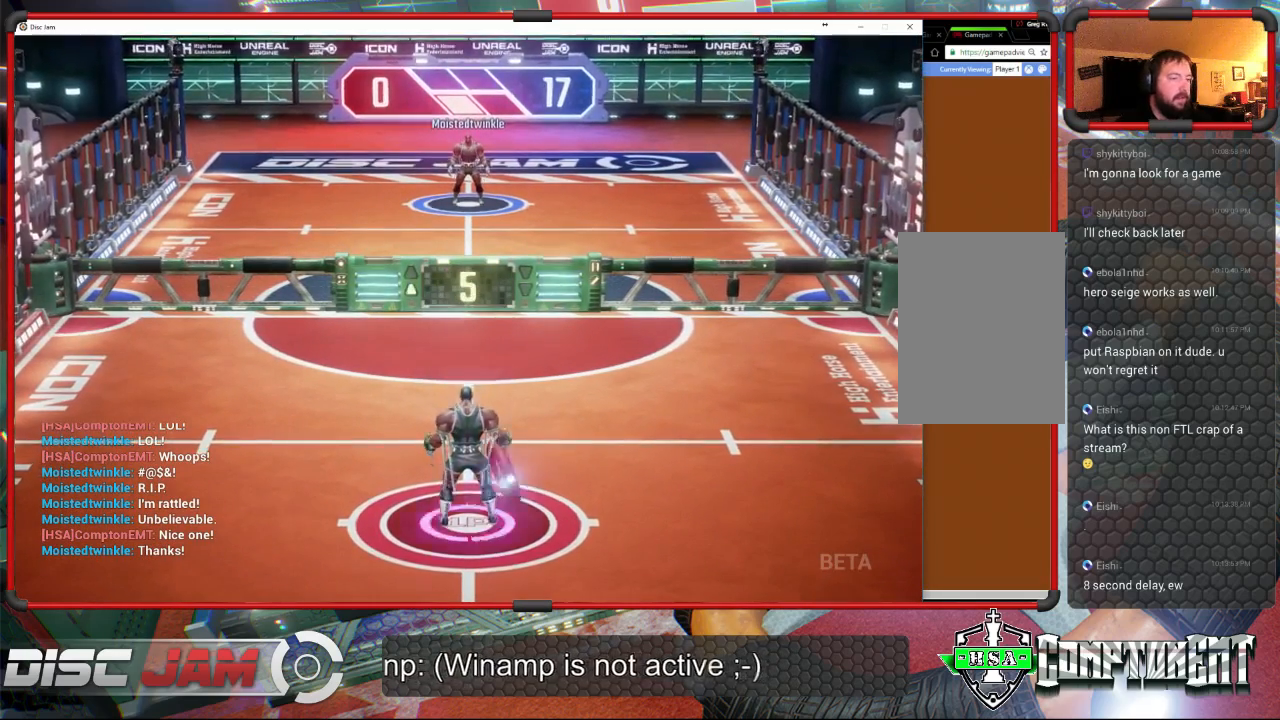
{"buttons": ["A", "L3"], "left_stick": "up", "events": [[100, "left_stick", "up"]]}
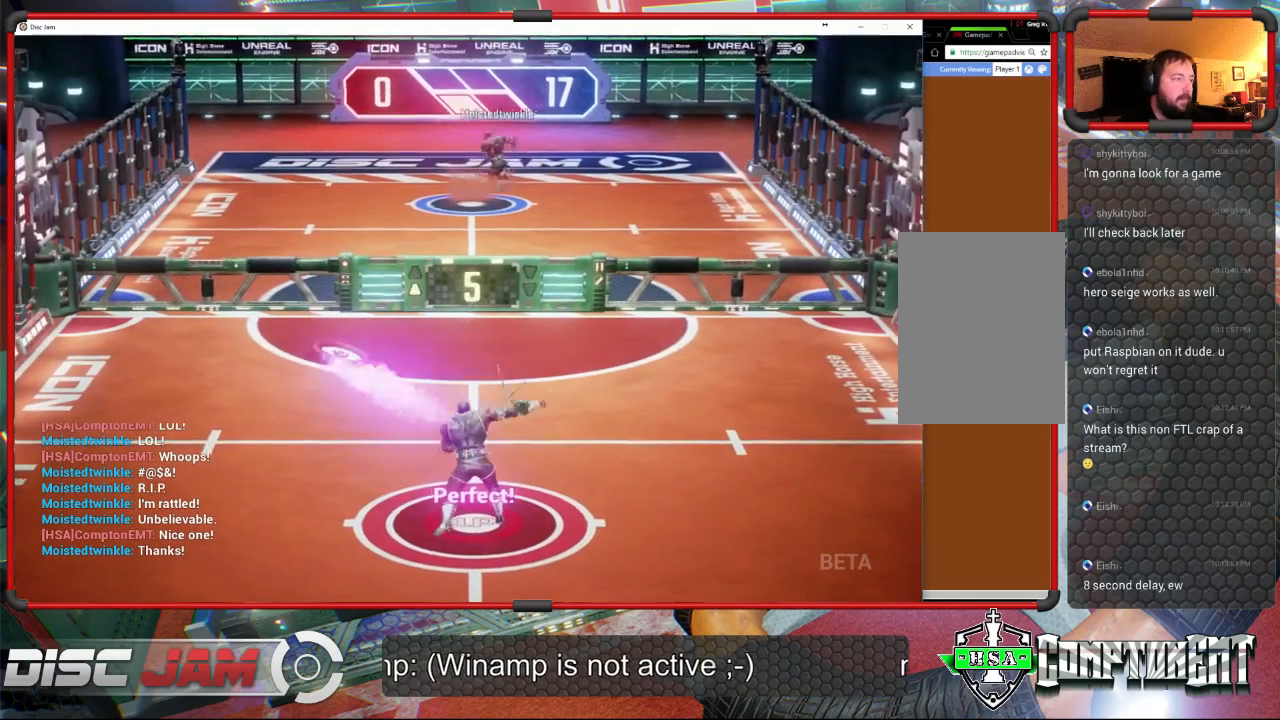
{"buttons": [], "left_stick": "center", "events": [[33, "L3", "up"], [133, "A", "up"], [133, "left_stick", "center"]]}
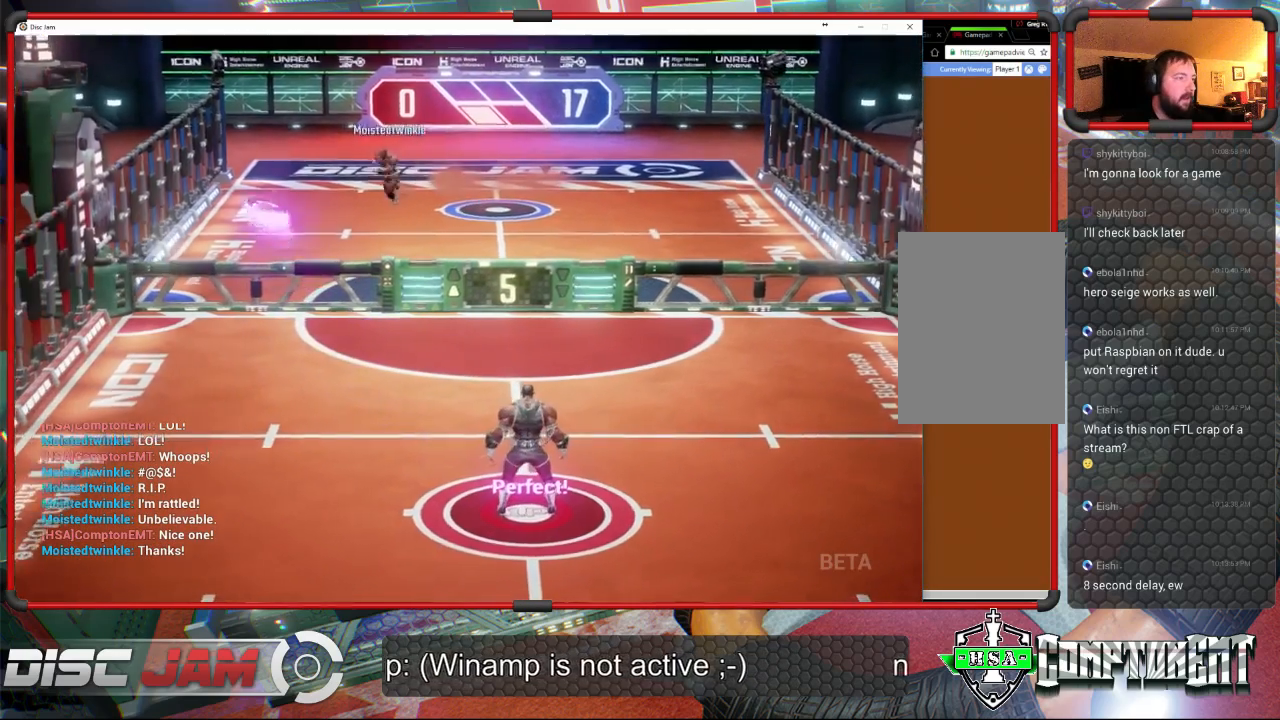
{"buttons": [], "left_stick": "down-left", "events": [[333, "left_stick", "down-left"]]}
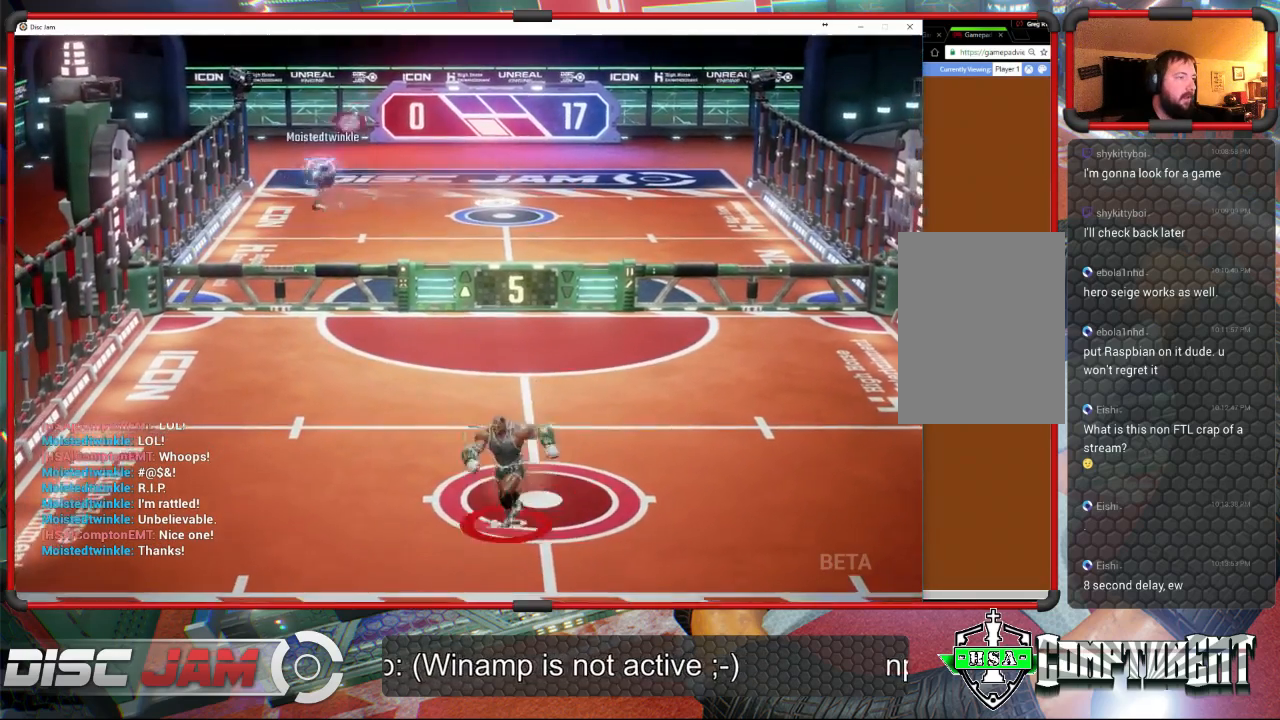
{"buttons": [], "left_stick": "center", "events": [[200, "left_stick", "center"]]}
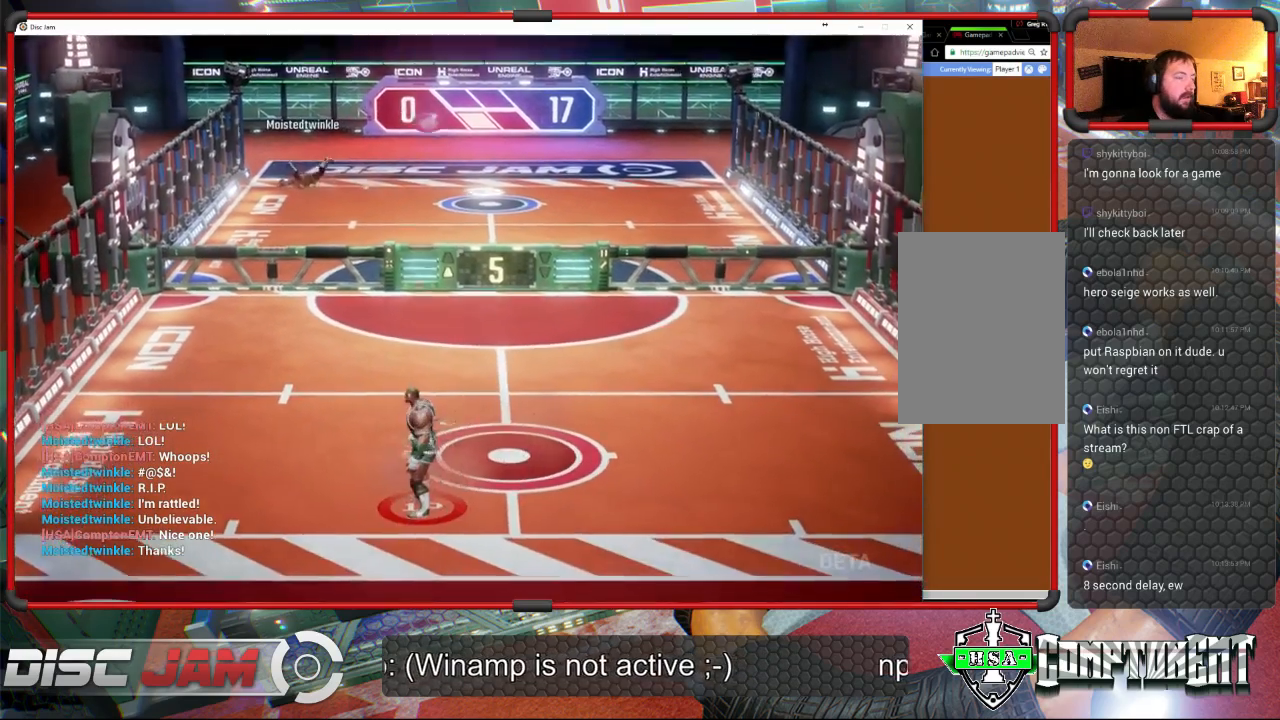
{"buttons": [], "left_stick": "center", "events": []}
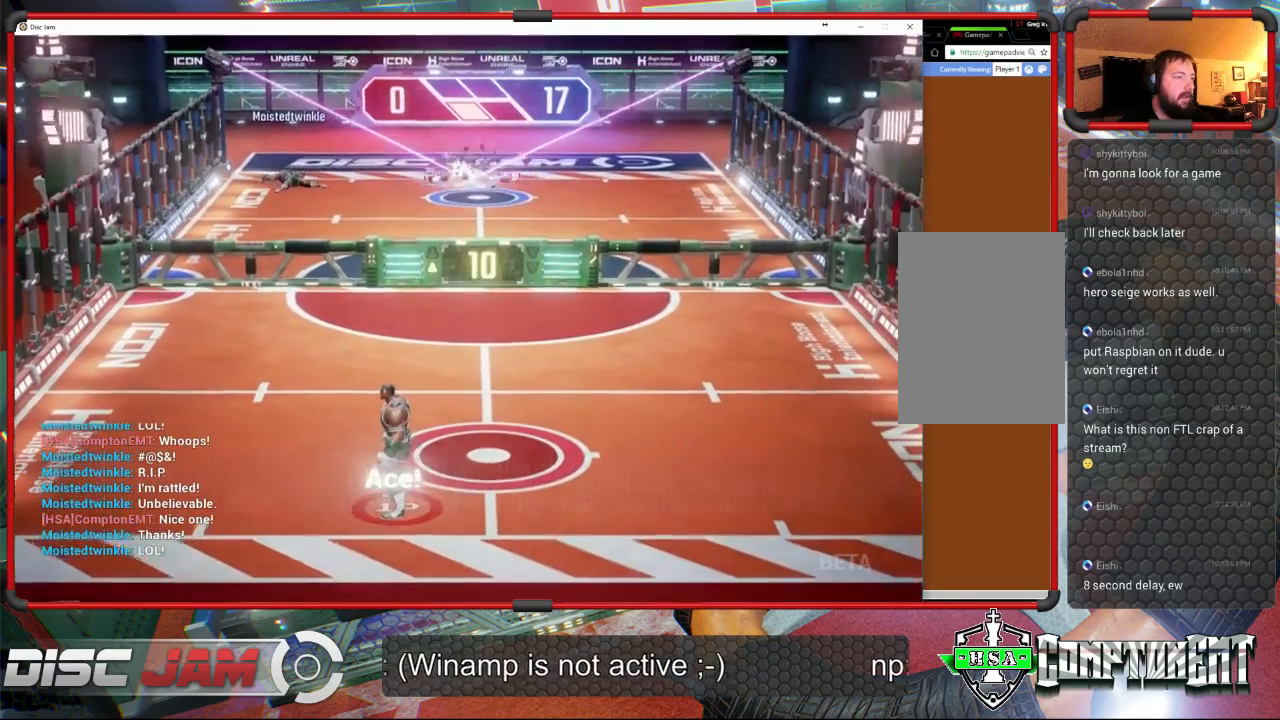
{"buttons": [], "left_stick": "center", "events": [[33, "DPAD_UP", "down"], [133, "DPAD_UP", "up"], [233, "DPAD_UP", "down"], [367, "DPAD_UP", "up"]]}
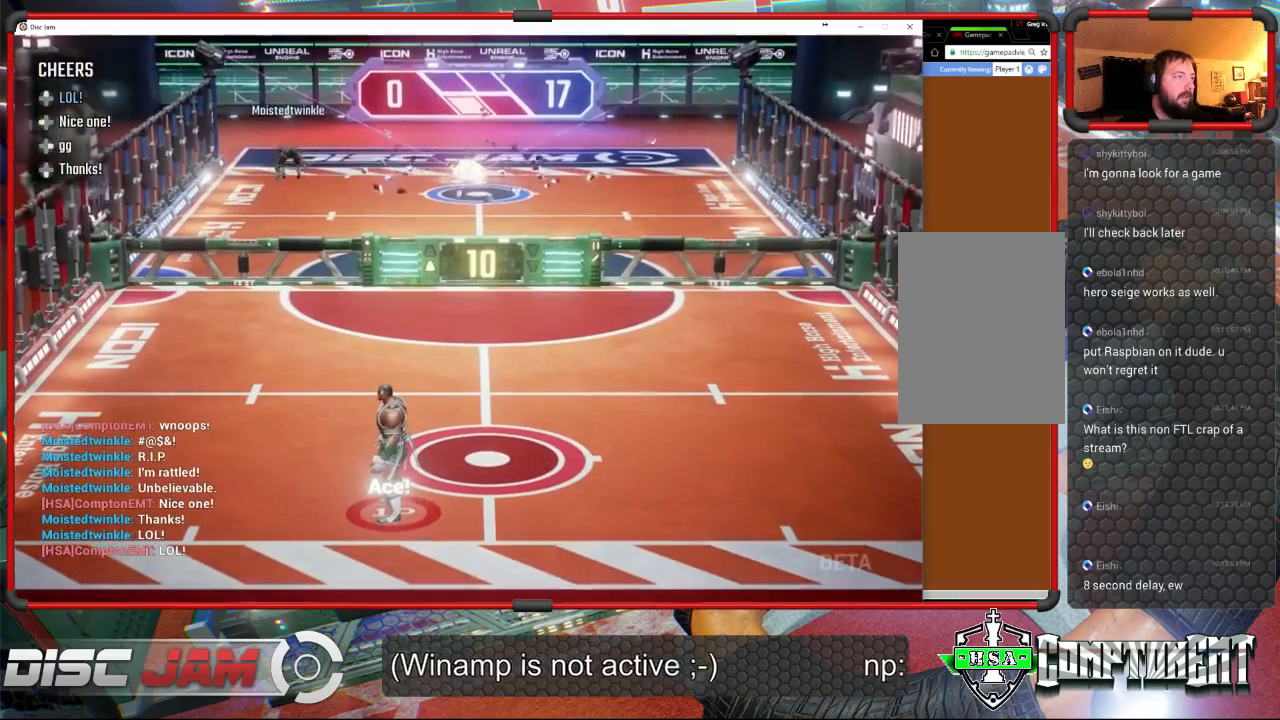
{"buttons": [], "left_stick": "center", "events": []}
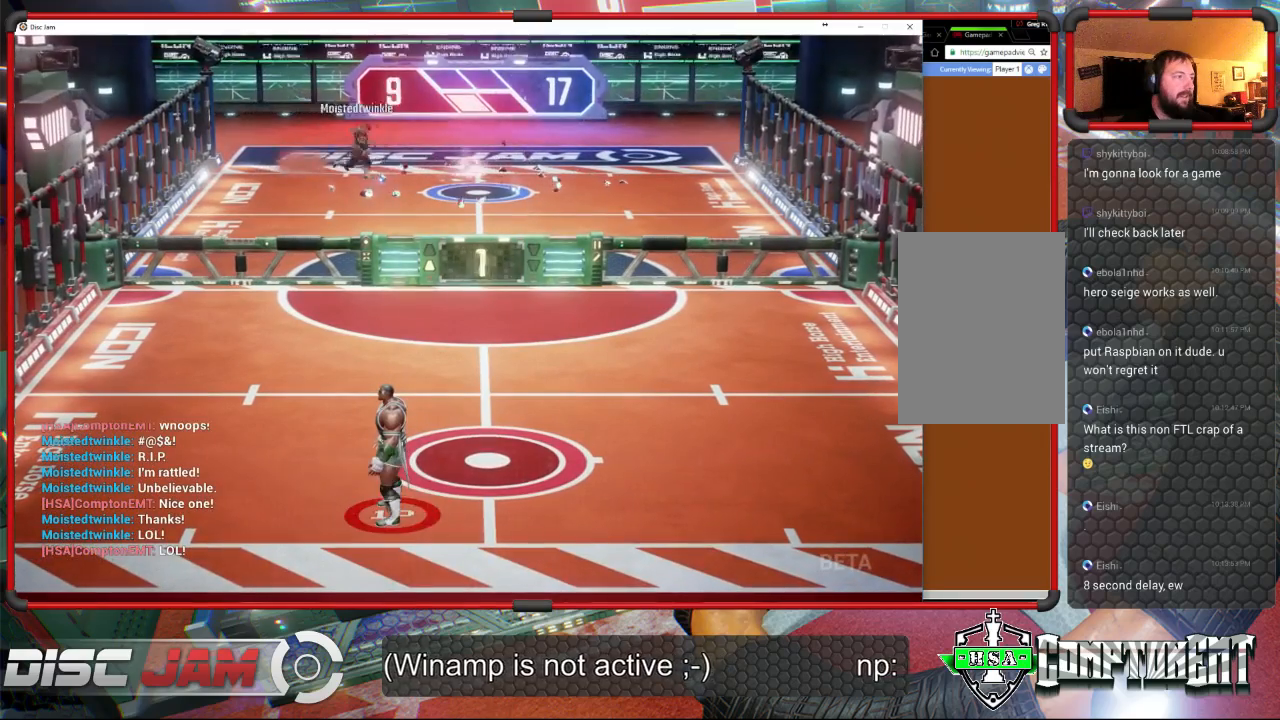
{"buttons": [], "left_stick": "center", "events": []}
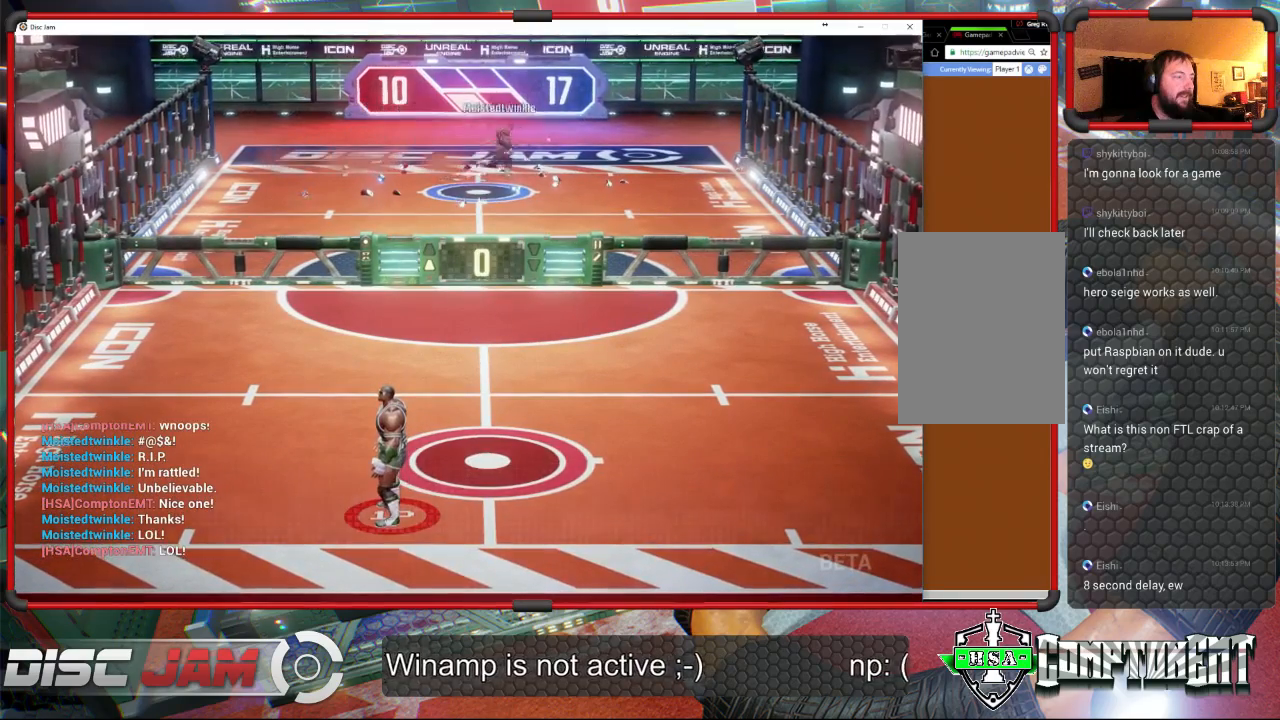
{"buttons": [], "left_stick": "center", "events": []}
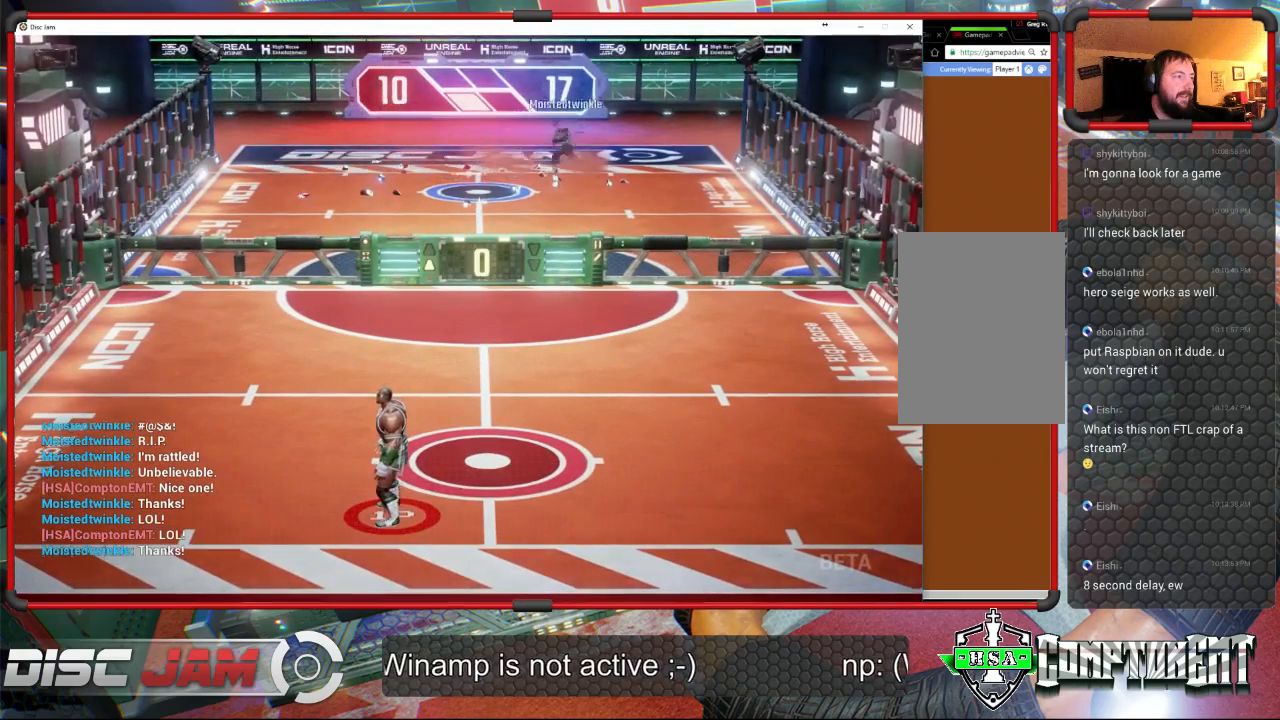
{"buttons": [], "left_stick": "center", "events": []}
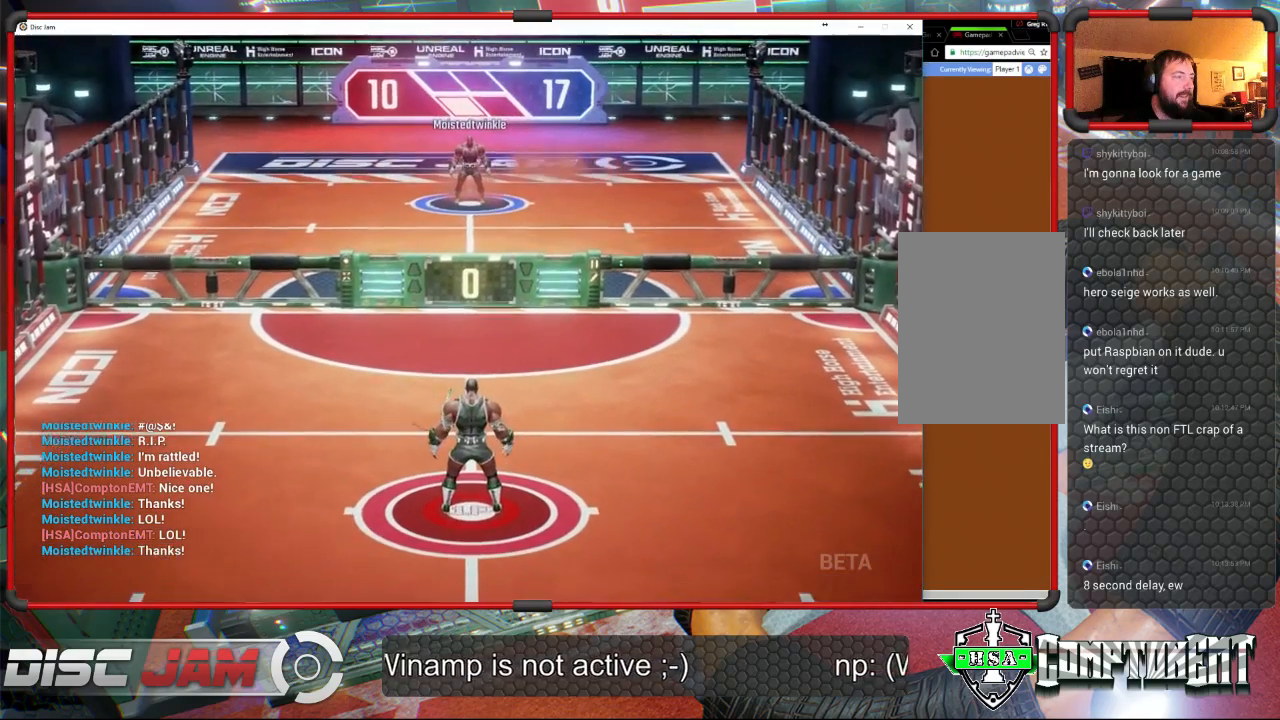
{"buttons": [], "left_stick": "center", "events": []}
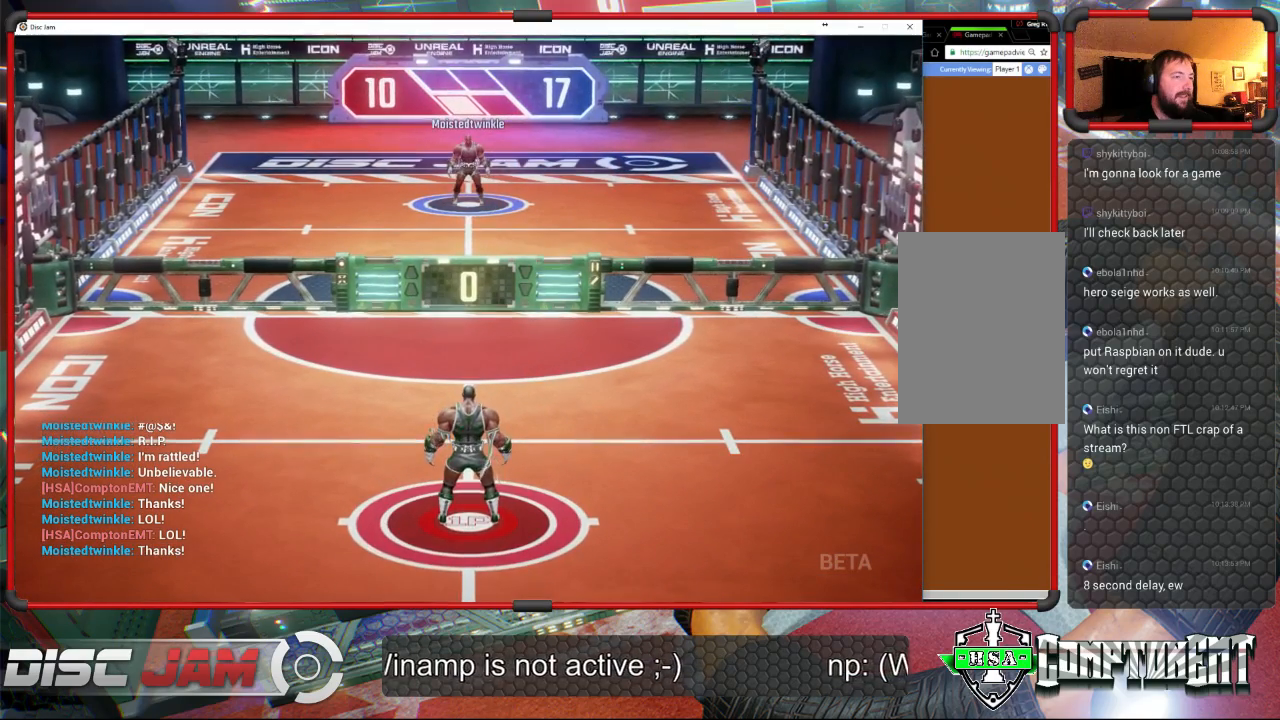
{"buttons": [], "left_stick": "center", "events": []}
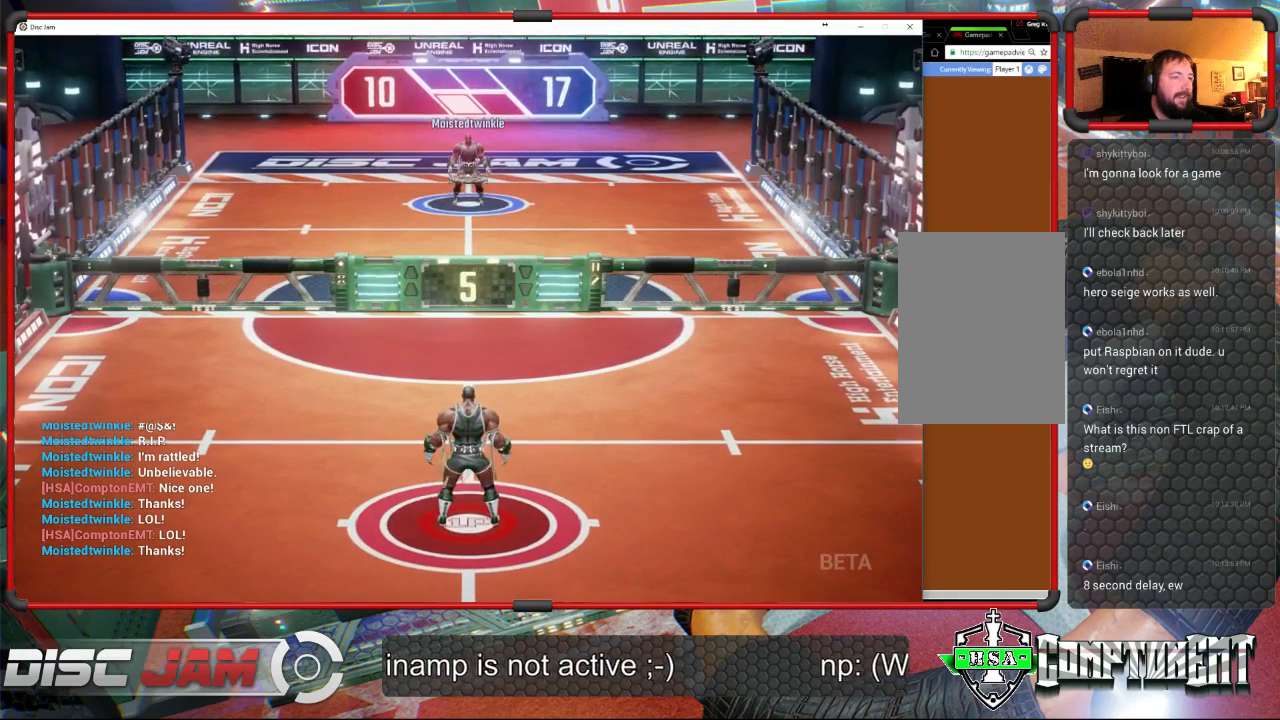
{"buttons": [], "left_stick": "up-left", "events": [[100, "left_stick", "down"], [433, "left_stick", "up-left"]]}
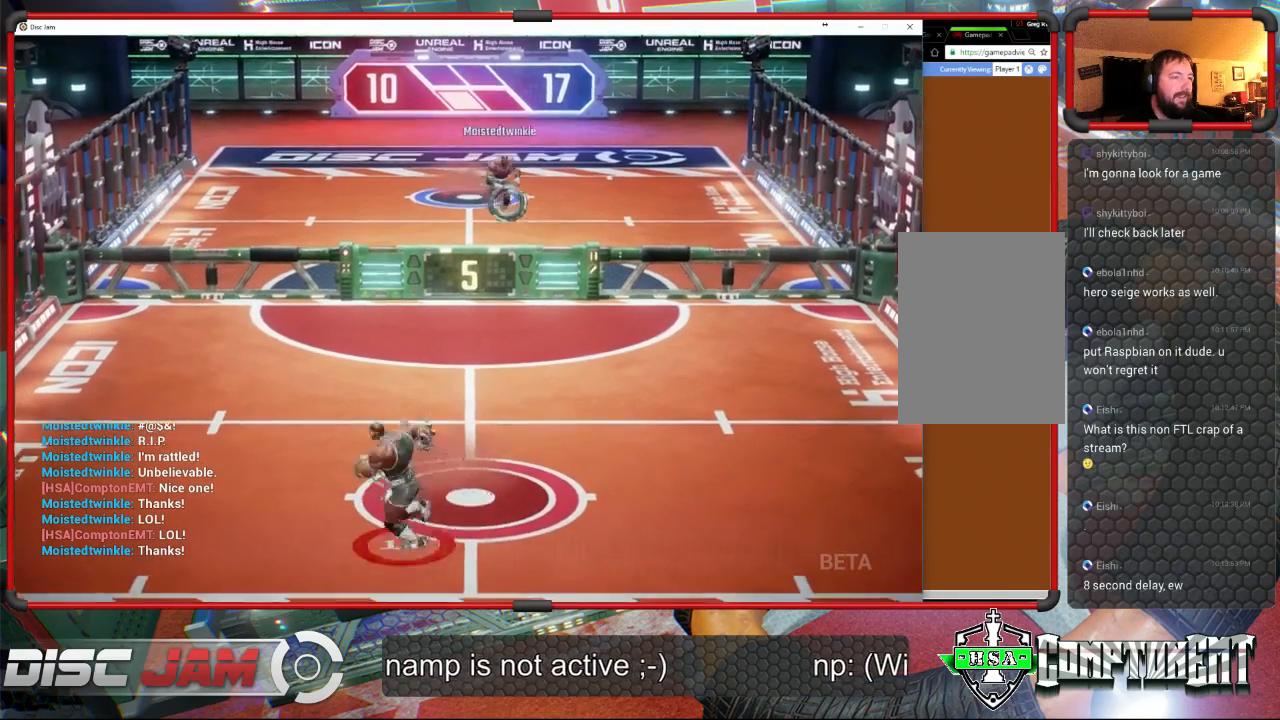
{"buttons": [], "left_stick": "center", "events": [[33, "left_stick", "up-right"], [400, "left_stick", "center"]]}
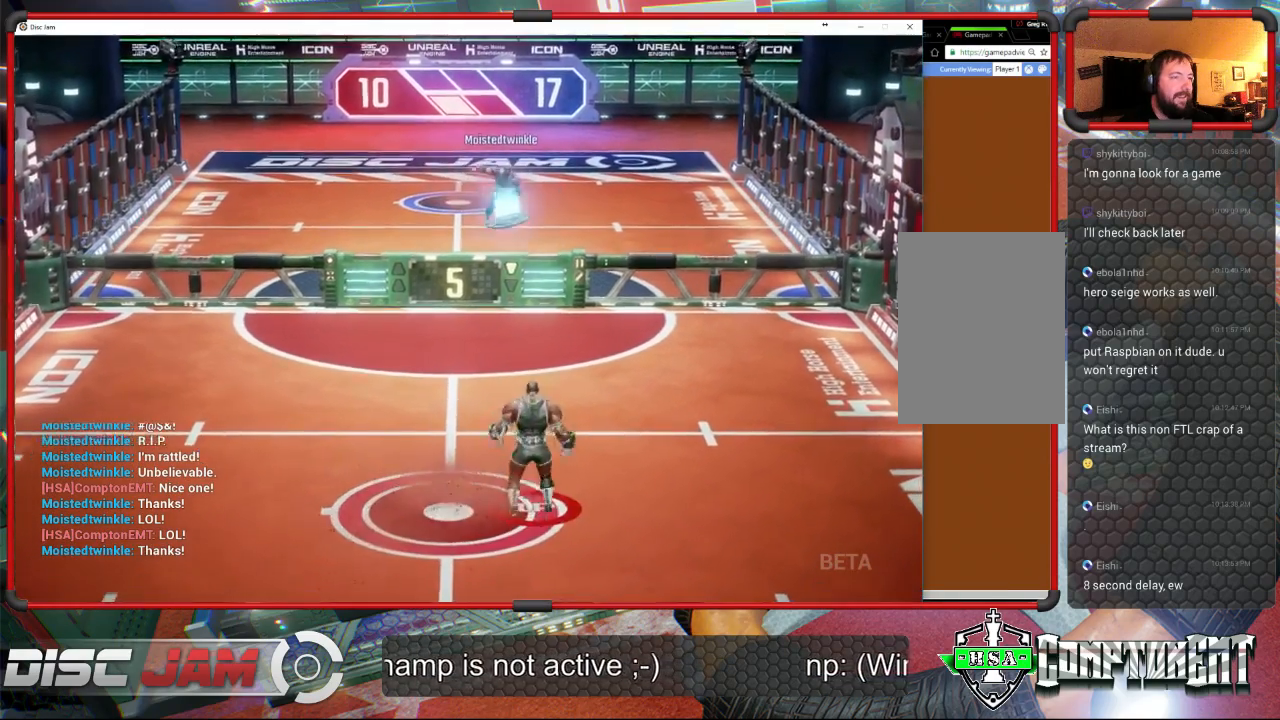
{"buttons": ["A"], "left_stick": "up", "events": [[33, "left_stick", "right"], [100, "left_stick", "up-left"], [300, "A", "down"], [300, "left_stick", "up"]]}
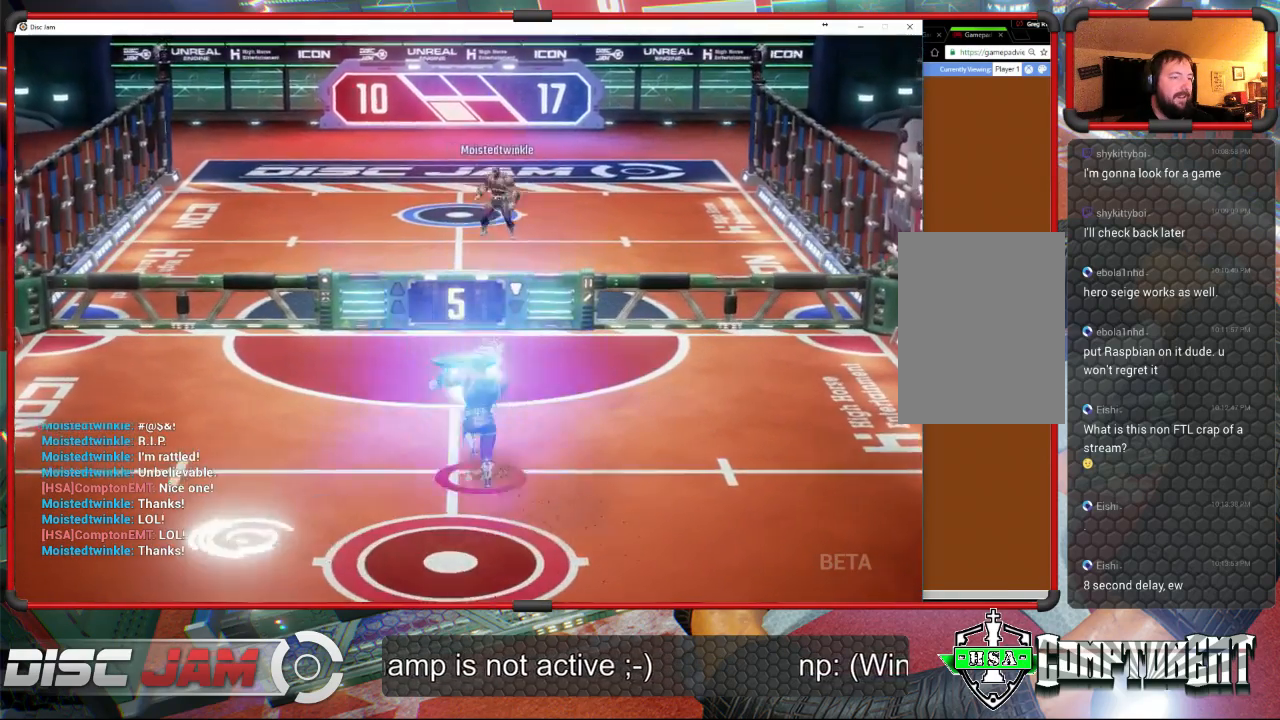
{"buttons": [], "left_stick": "down-left", "events": [[33, "A", "up"], [100, "left_stick", "right"], [233, "left_stick", "down-left"]]}
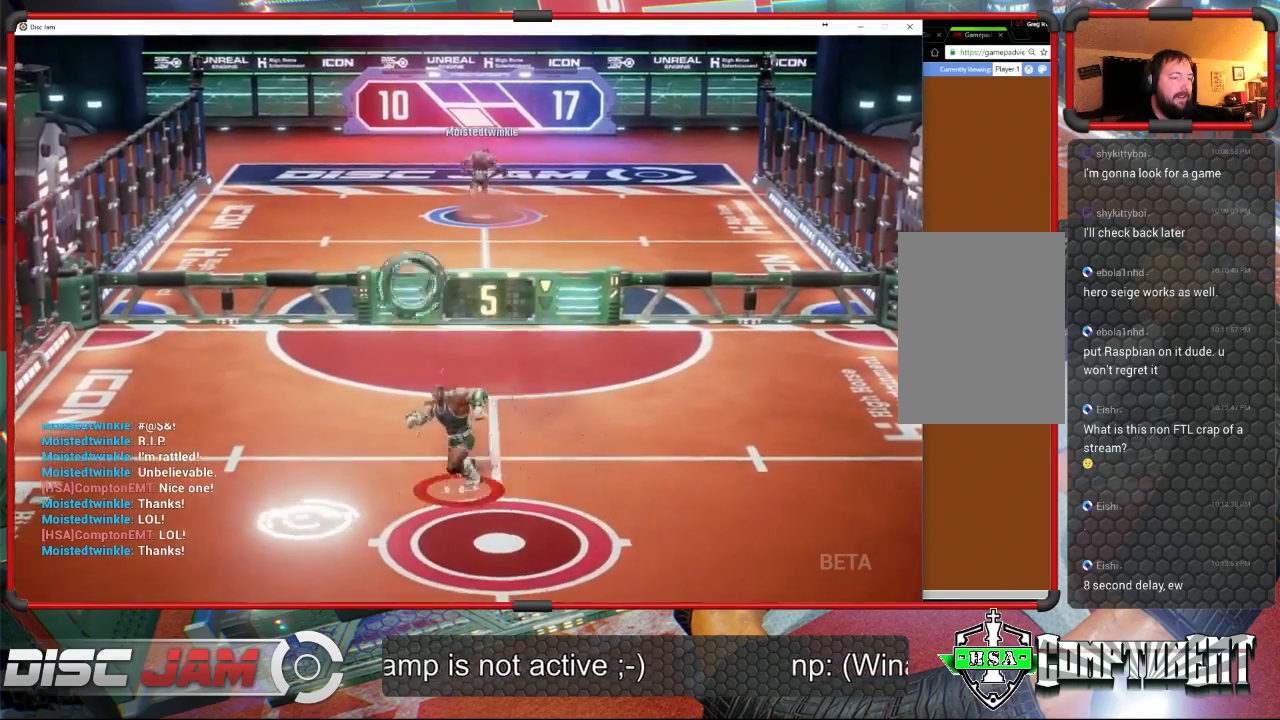
{"buttons": ["A"], "left_stick": "up-right", "events": [[233, "left_stick", "down-right"], [300, "A", "down"], [300, "left_stick", "up-right"], [400, "A", "up"], [467, "A", "down"]]}
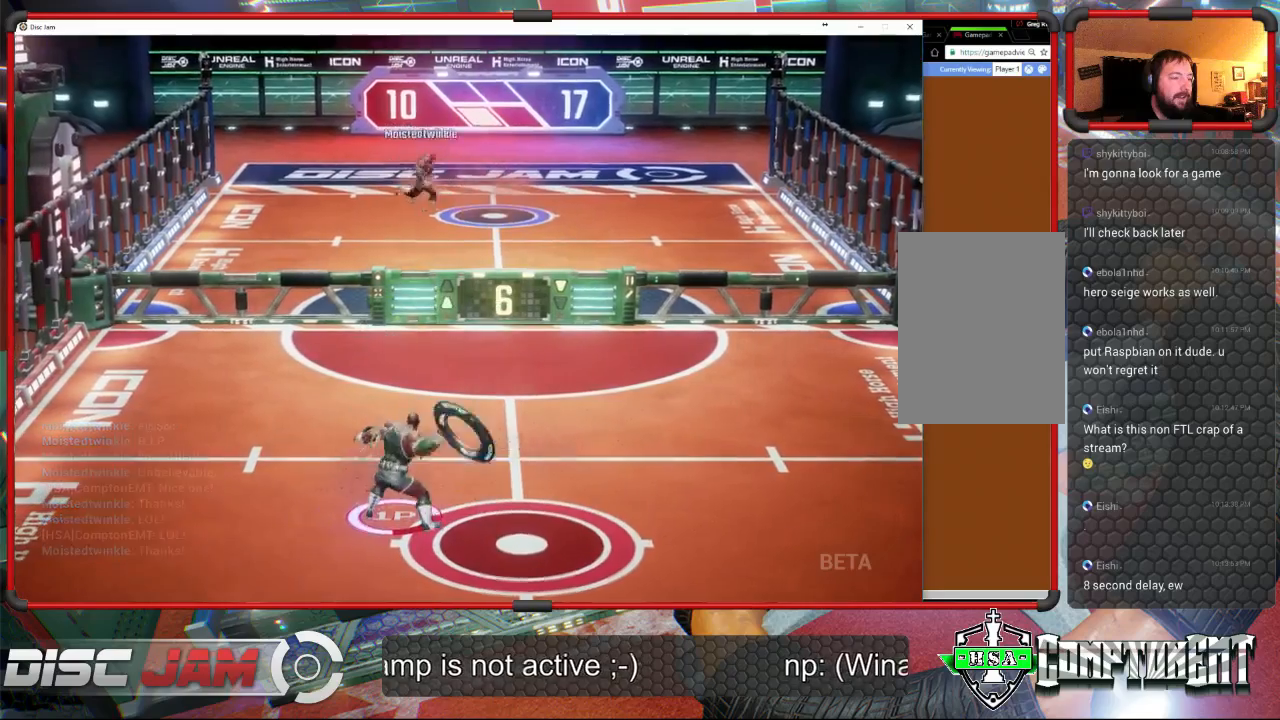
{"buttons": ["A"], "left_stick": "up-right", "events": []}
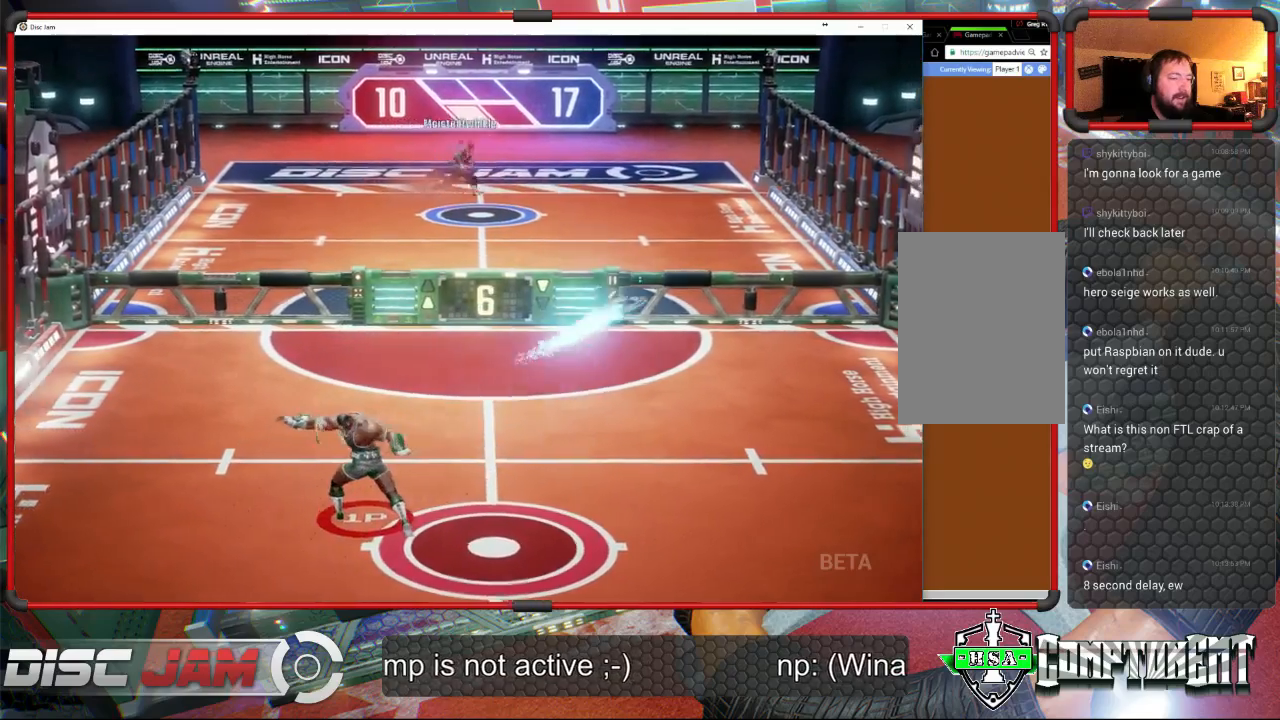
{"buttons": [], "left_stick": "down-right", "events": [[333, "A", "up"], [367, "left_stick", "down-right"]]}
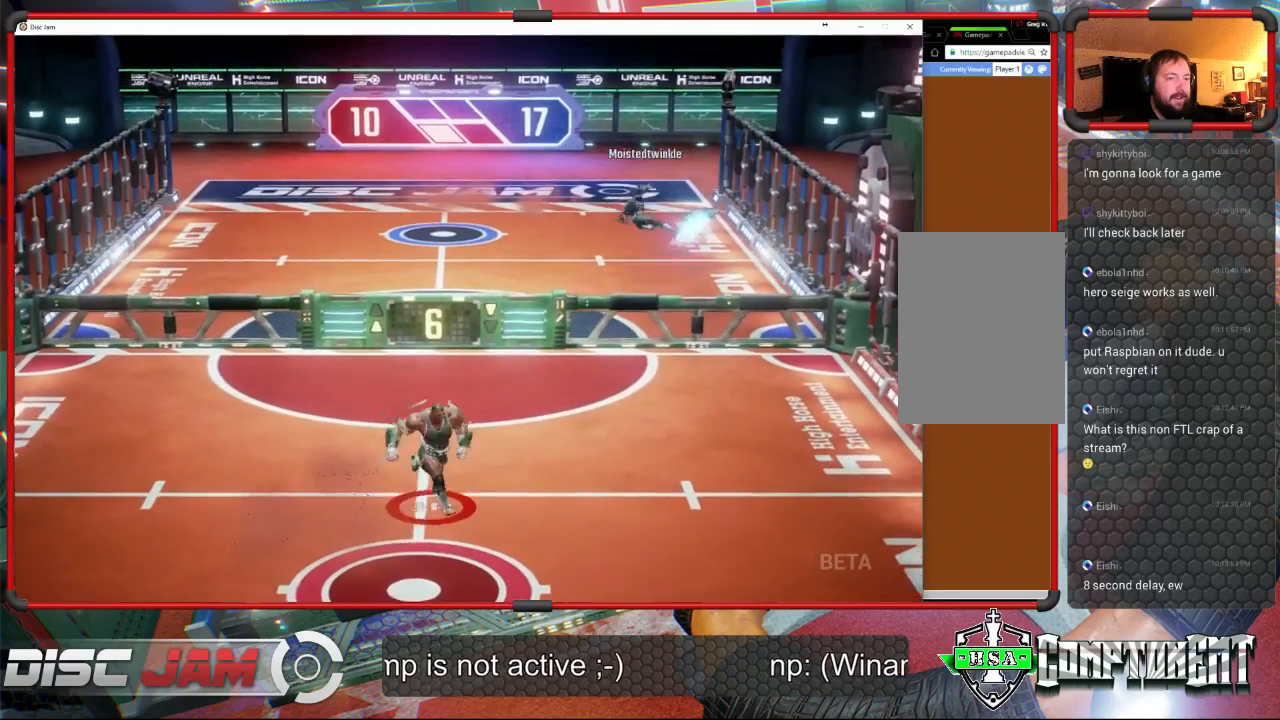
{"buttons": [], "left_stick": "right", "events": [[67, "left_stick", "down"], [400, "left_stick", "right"]]}
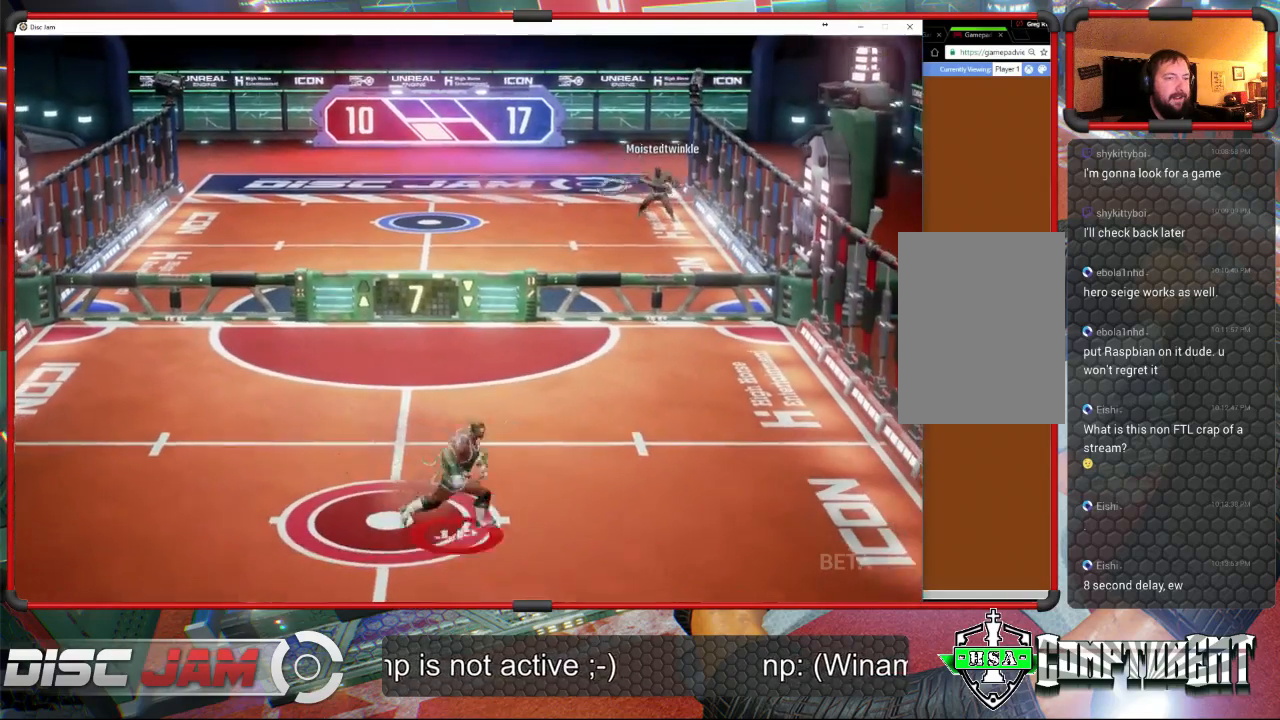
{"buttons": [], "left_stick": "left", "events": [[67, "left_stick", "up-right"], [267, "left_stick", "up-left"], [400, "left_stick", "left"]]}
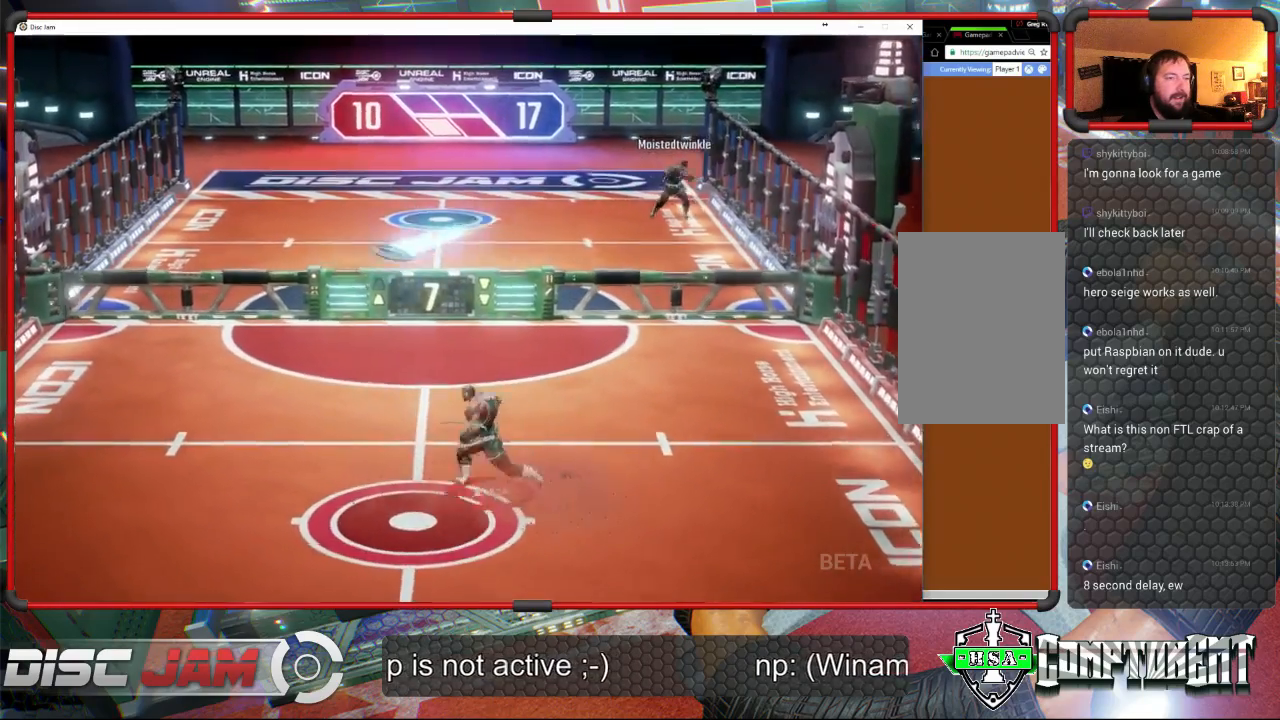
{"buttons": ["X"], "left_stick": "left", "events": [[267, "X", "down"]]}
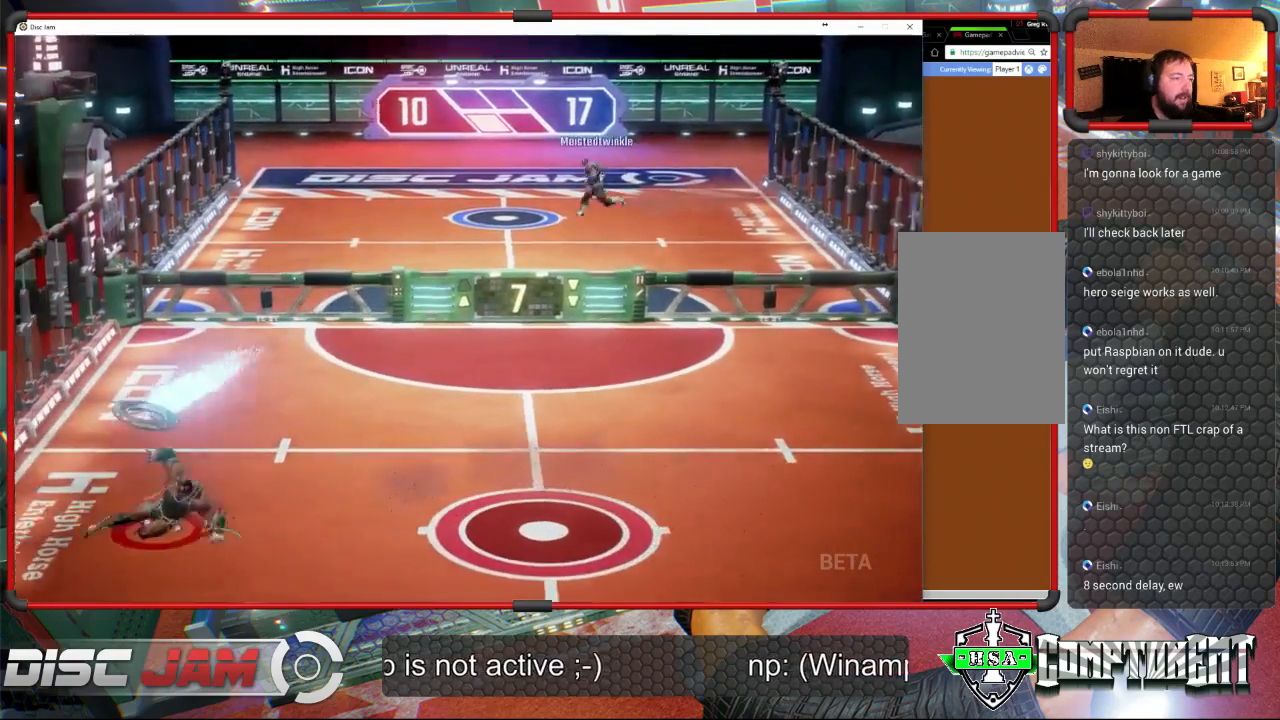
{"buttons": ["A"], "left_stick": "up-right", "events": [[100, "left_stick", "right"], [200, "X", "up"], [433, "A", "down"], [433, "left_stick", "up-right"]]}
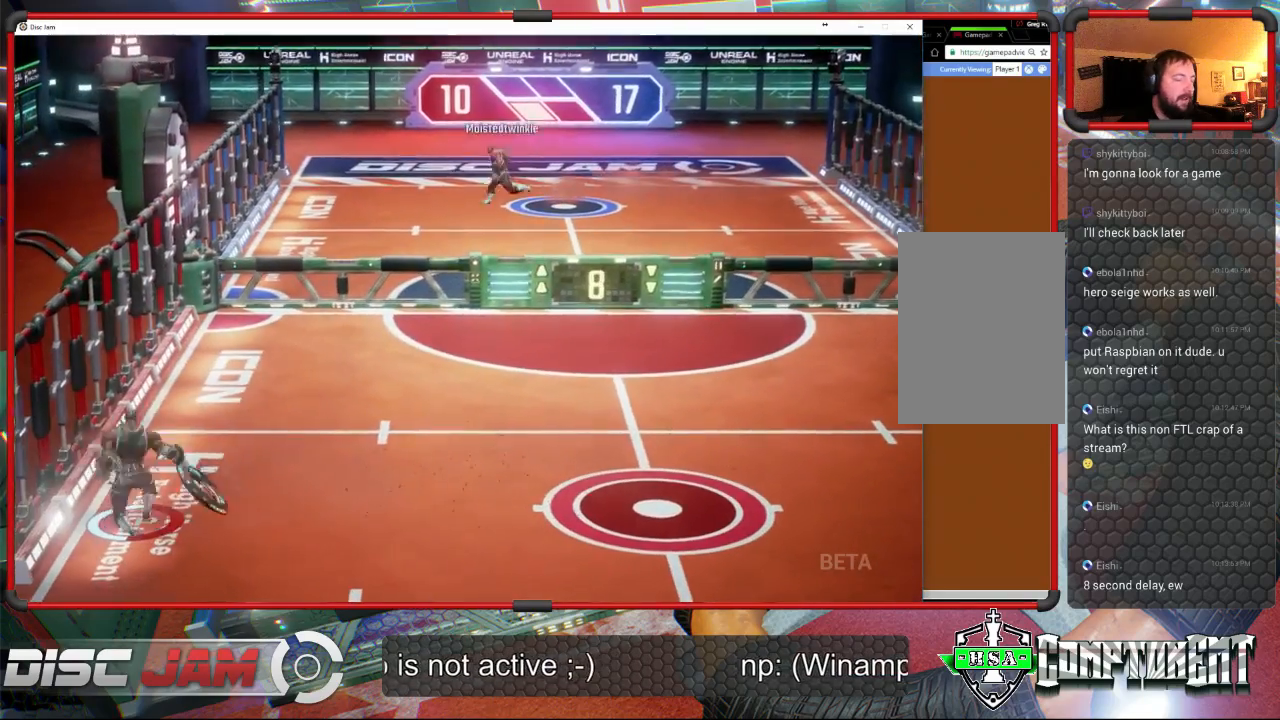
{"buttons": ["A"], "left_stick": "up-right", "events": [[133, "L3", "down"], [133, "left_stick", "up"], [400, "left_stick", "up-right"], [500, "L3", "up"]]}
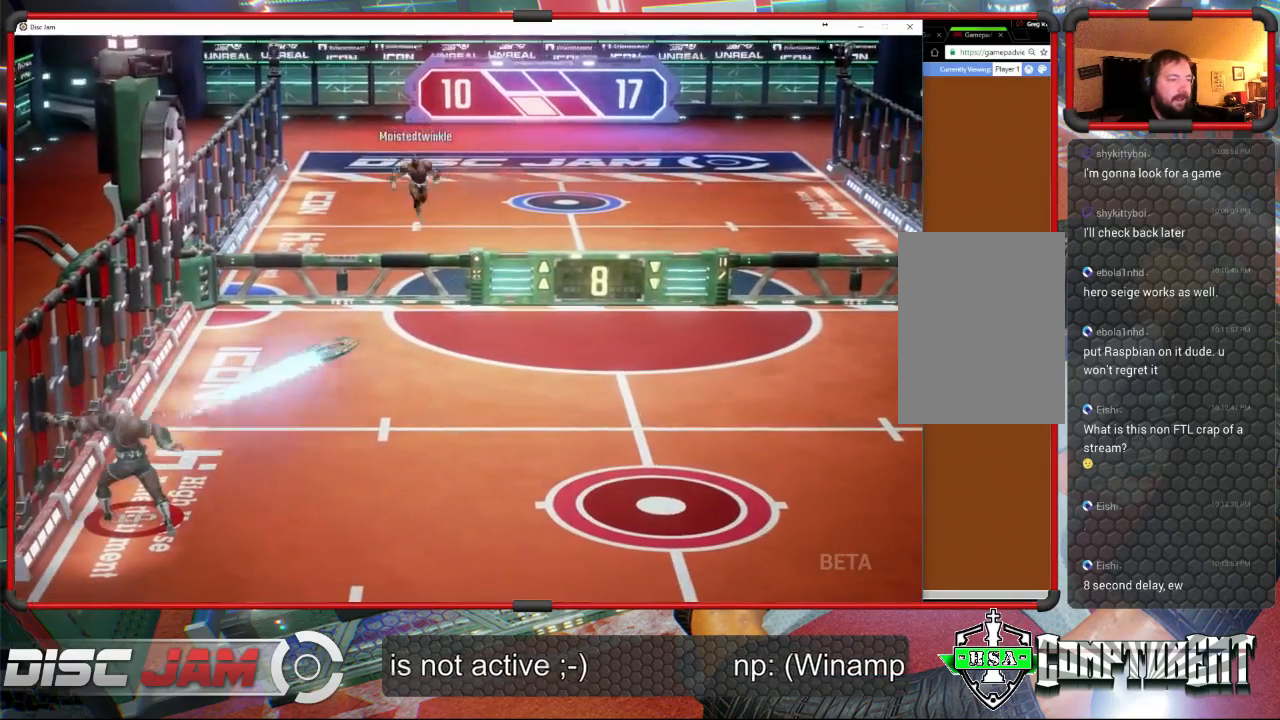
{"buttons": [], "left_stick": "right", "events": [[267, "left_stick", "right"], [400, "A", "up"]]}